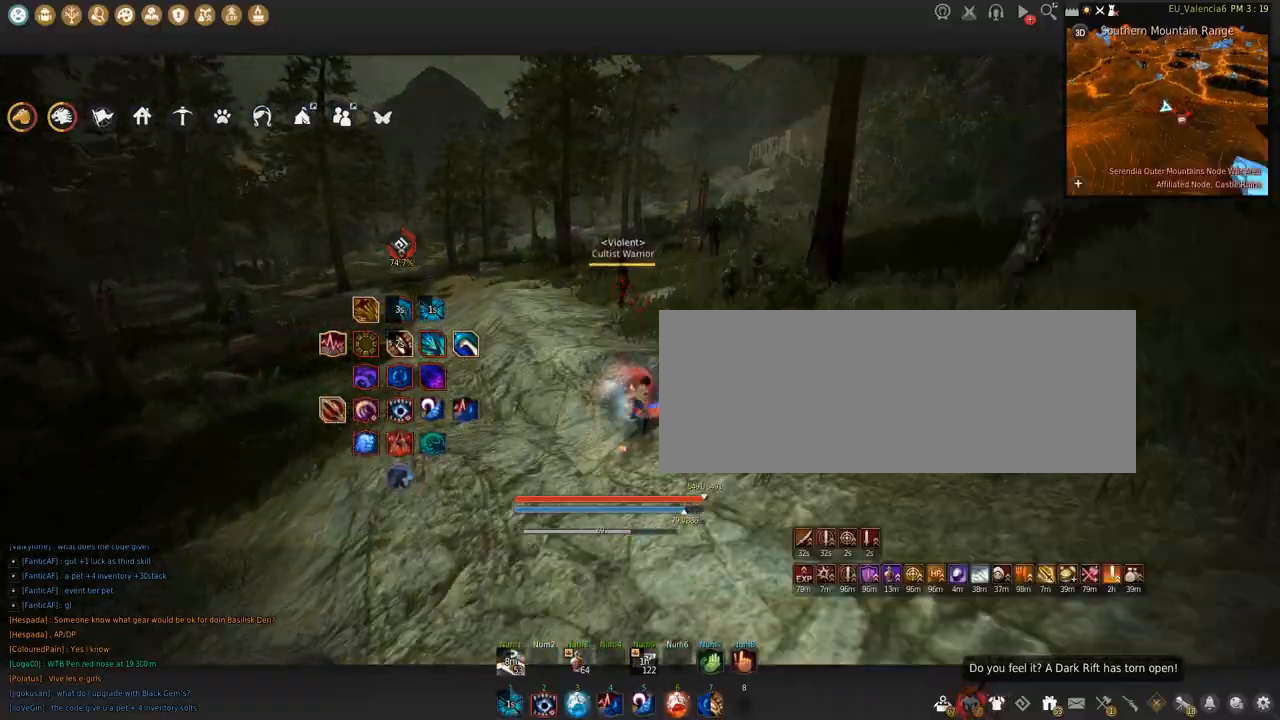
Gameplay with keyboard and mouse; each line is a JSON object with the keys and mouse buttons held at the frame after it. "events" lists presses ("down") and releases ("up") of "a", "c", "d", "e", "f", "q", "s", "shift", "space", "tab", "w", "x", "z", "mouse_left" and "mouse_right" between this image and that frame as [ms after this image, input, new state], when the widget could be followed in between. "mouse_left", "mouse_right" = the "left", "right" buttons of the "mouse" list. No other keys are recorded. Mouse movement is not recorded.
{"keys": [], "mouse": [], "events": []}
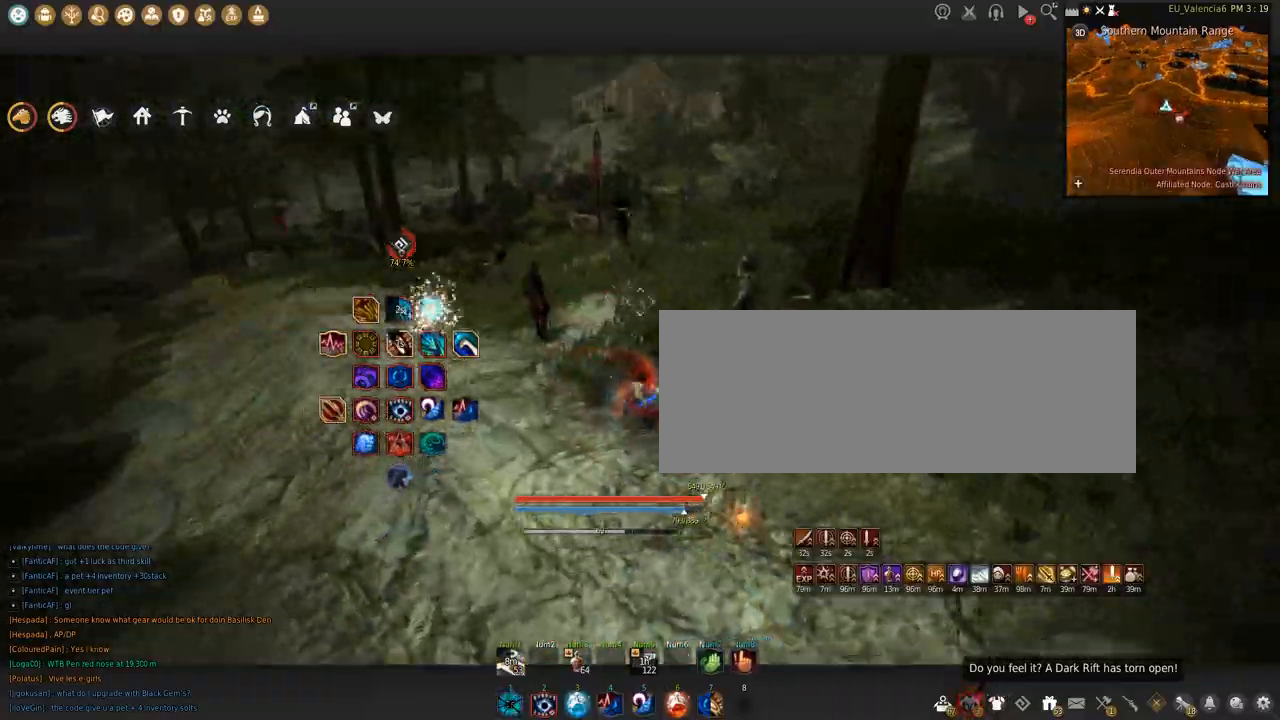
{"keys": [], "mouse": ["right"], "events": [[266, "mouse_right", "down"]]}
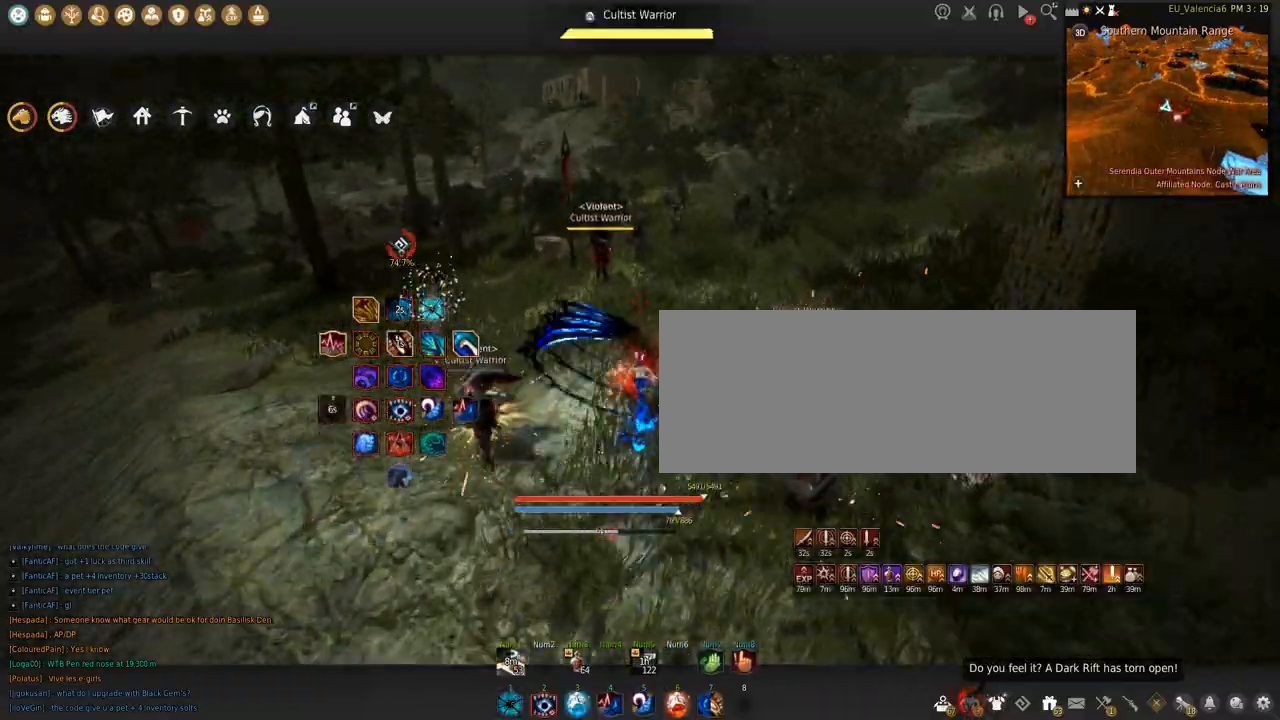
{"keys": [], "mouse": [], "events": [[33, "mouse_right", "up"], [100, "shift", "down"], [100, "space", "down"], [267, "shift", "up"], [300, "space", "up"]]}
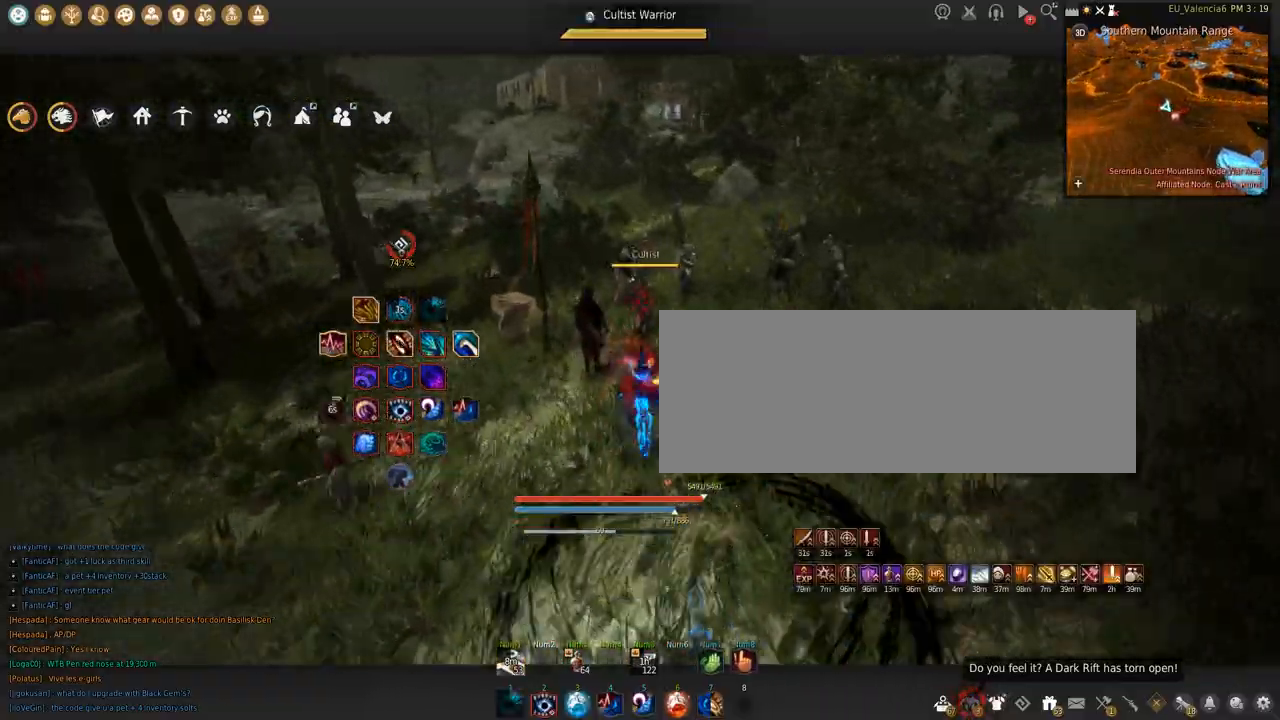
{"keys": [], "mouse": [], "events": []}
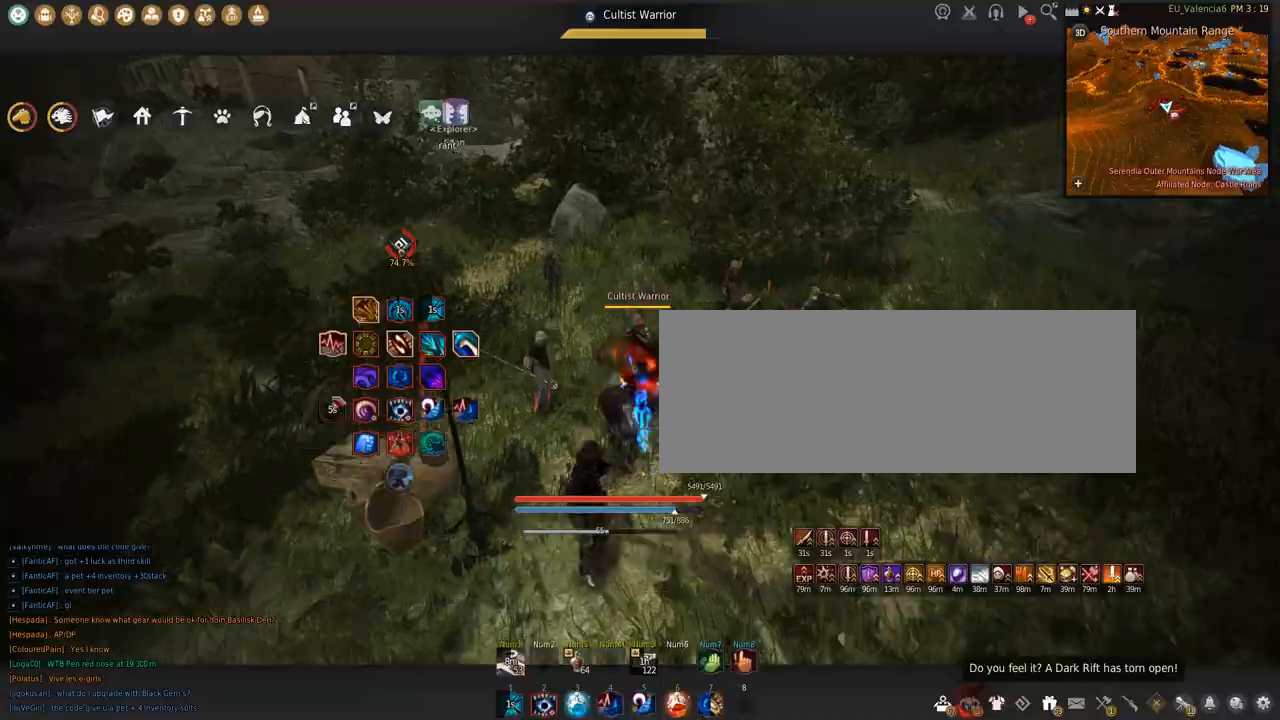
{"keys": ["q", "shift"], "mouse": [], "events": [[67, "q", "down"], [267, "q", "up"], [300, "space", "down"], [334, "shift", "down"], [434, "q", "down"], [467, "space", "up"]]}
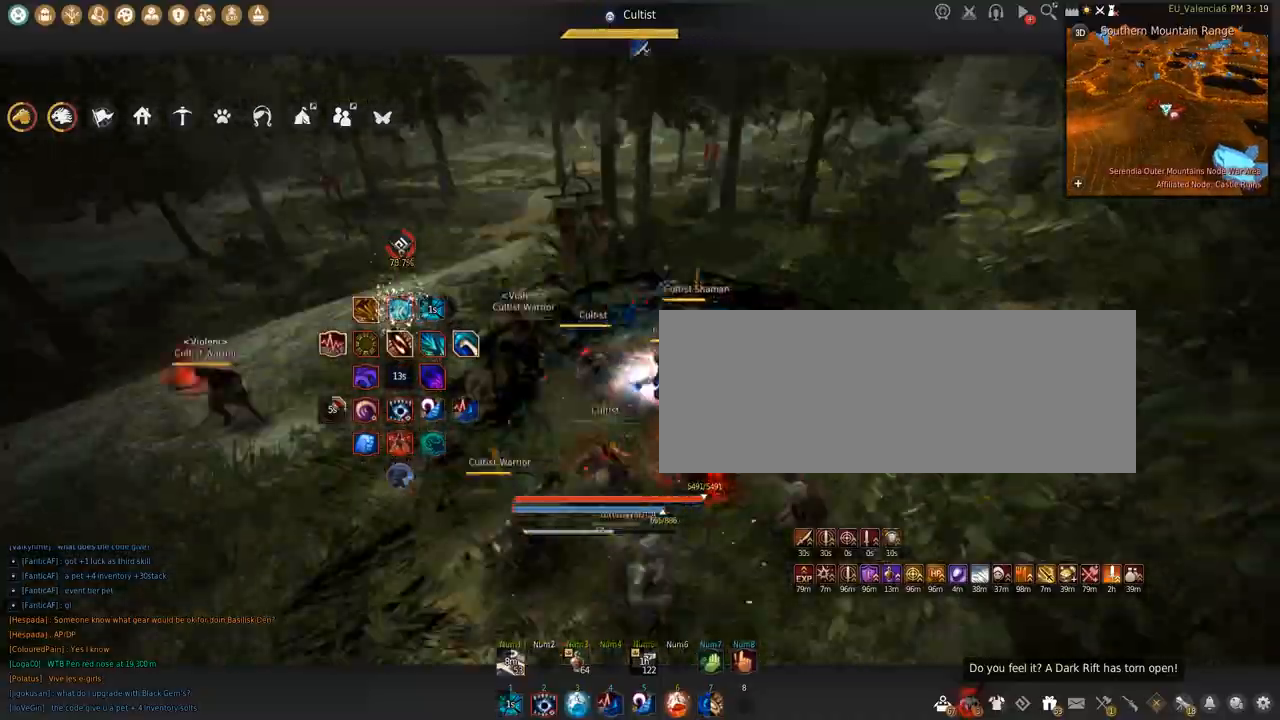
{"keys": ["shift"], "mouse": [], "events": [[266, "q", "up"]]}
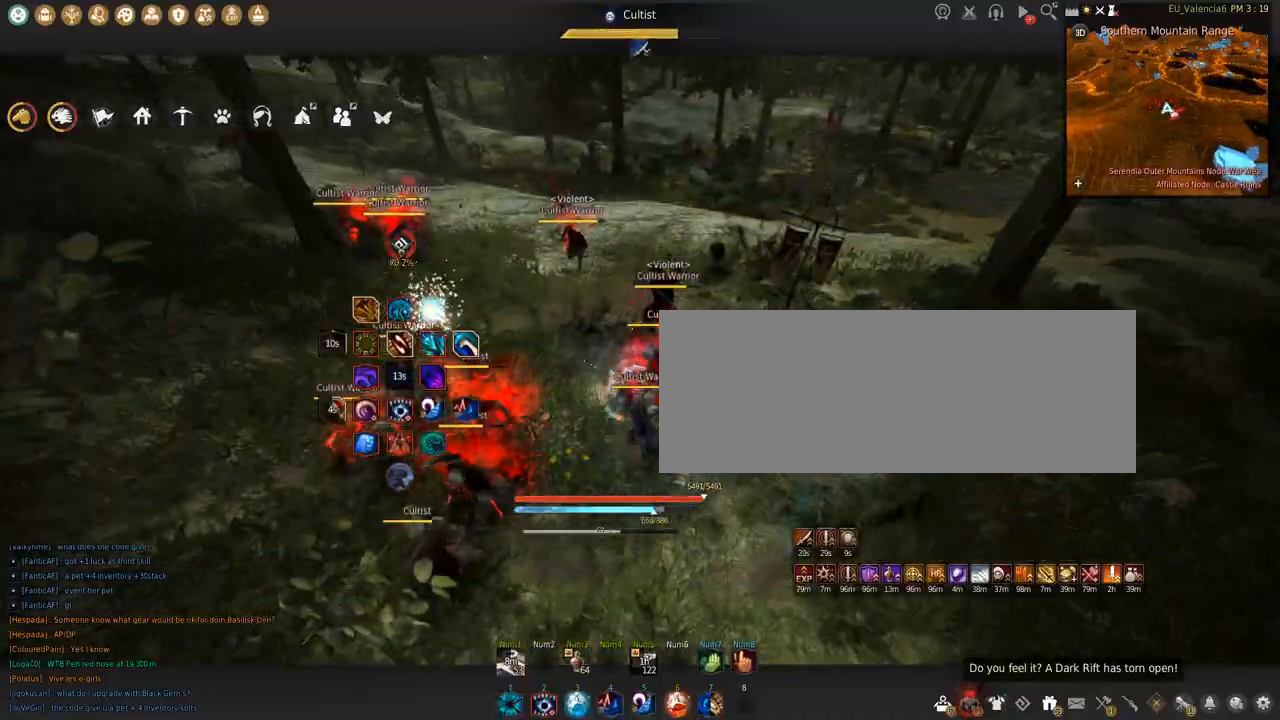
{"keys": ["s", "shift"], "mouse": [], "events": [[467, "s", "down"]]}
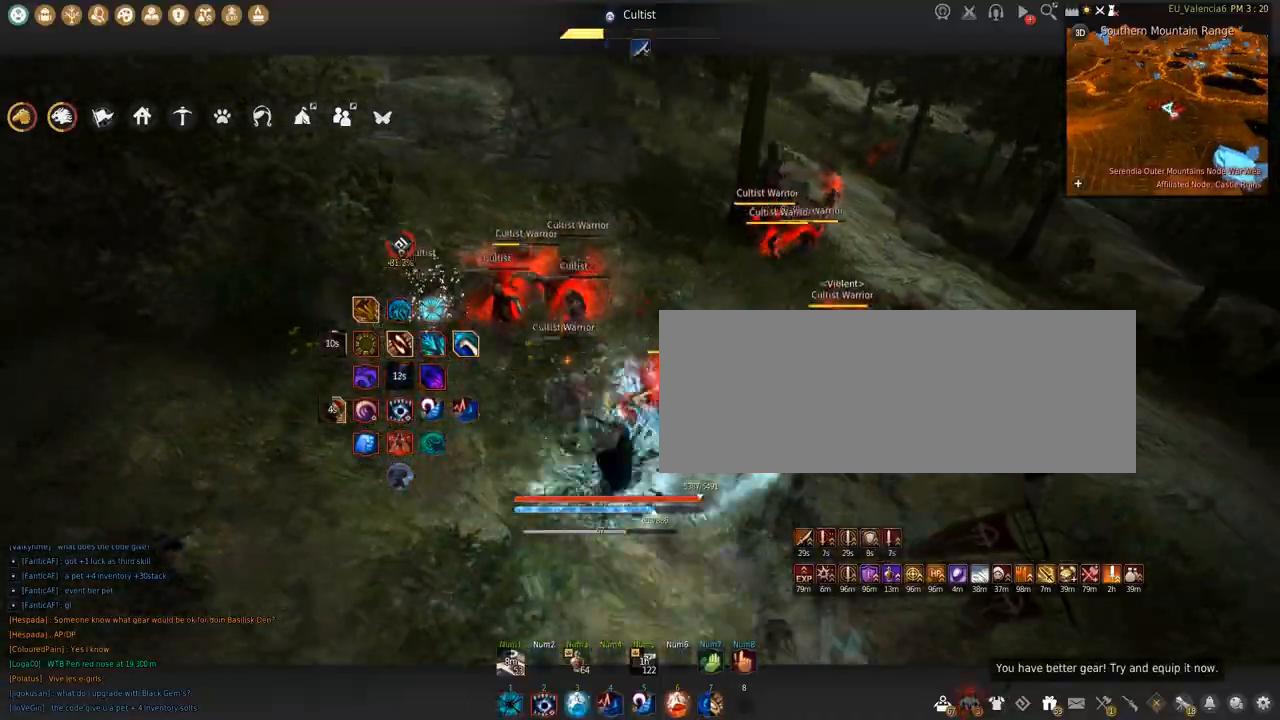
{"keys": ["shift"], "mouse": ["left"], "events": [[367, "s", "up"], [467, "mouse_left", "down"]]}
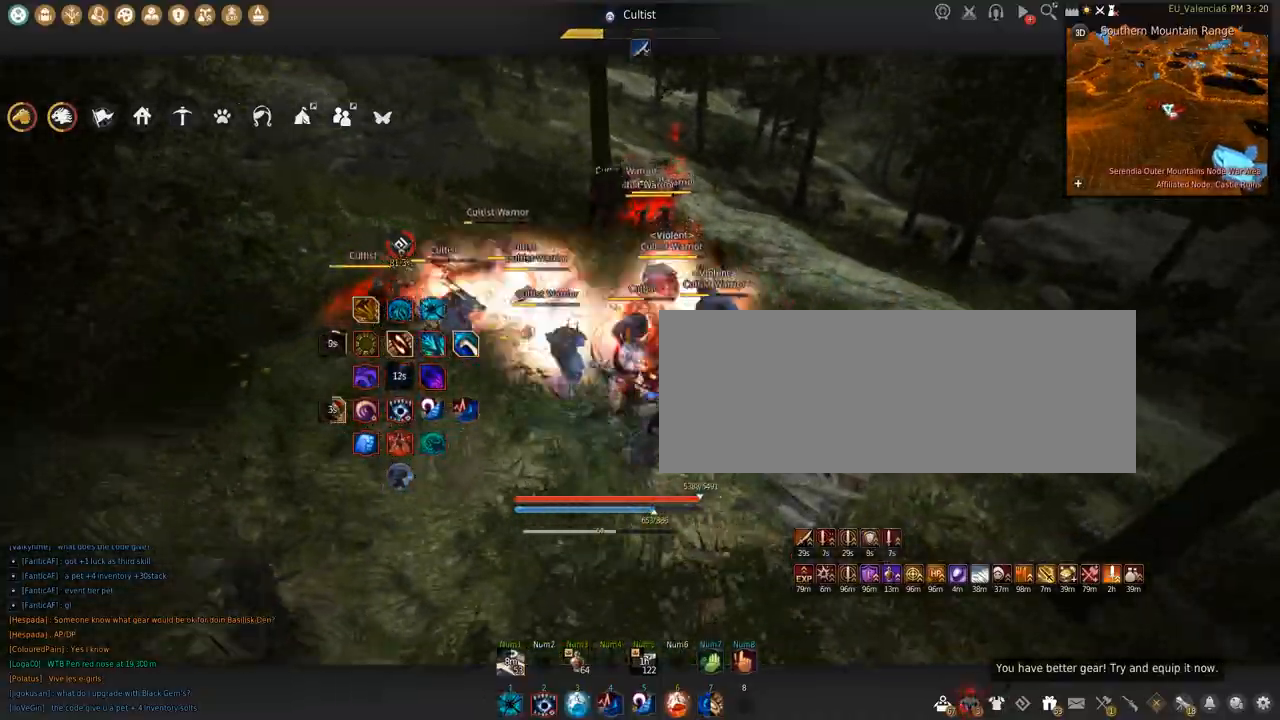
{"keys": ["s"], "mouse": ["left"], "events": [[67, "shift", "up"], [100, "s", "down"]]}
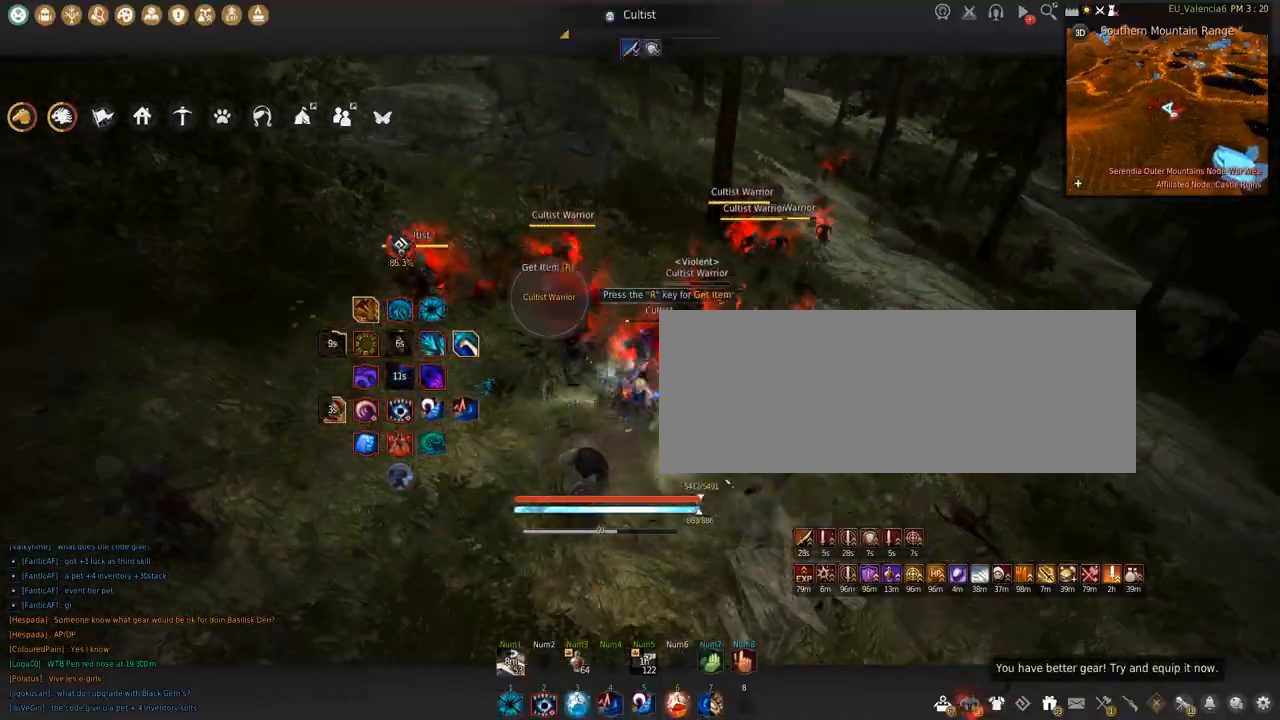
{"keys": ["shift"], "mouse": ["left"], "events": [[400, "s", "up"], [467, "shift", "down"]]}
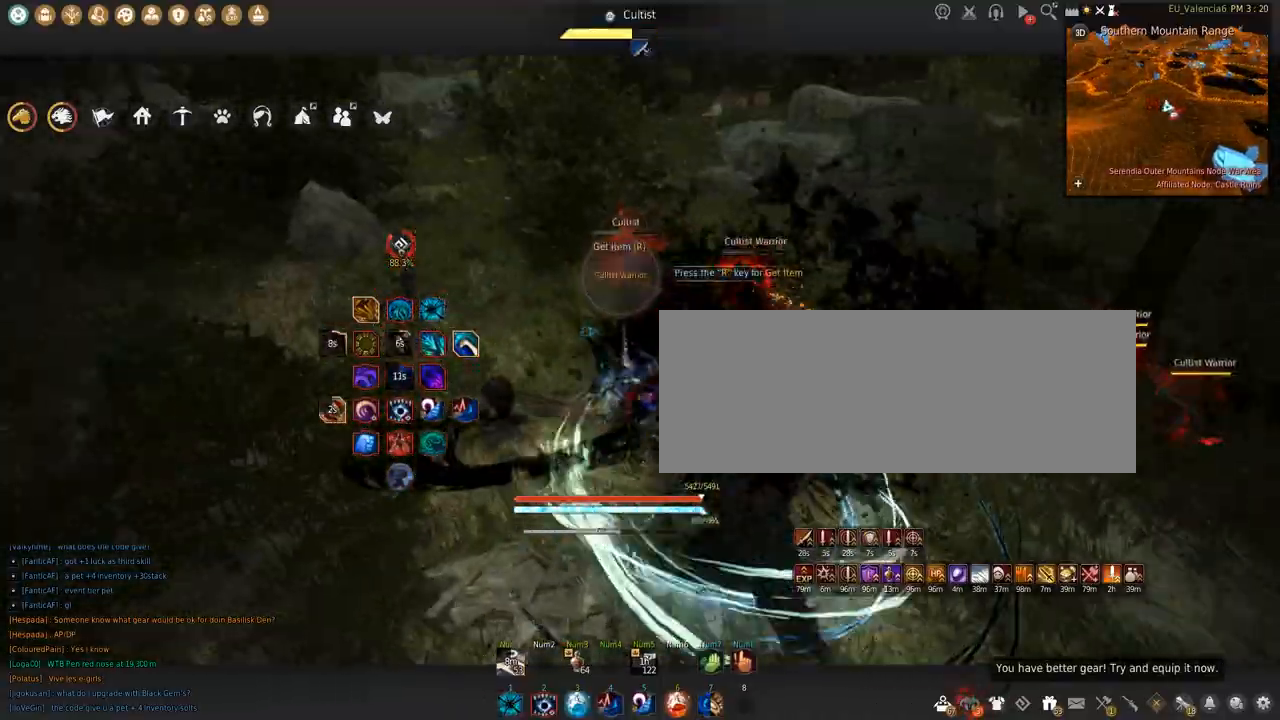
{"keys": ["shift", "space"], "mouse": ["left"], "events": [[367, "space", "down"]]}